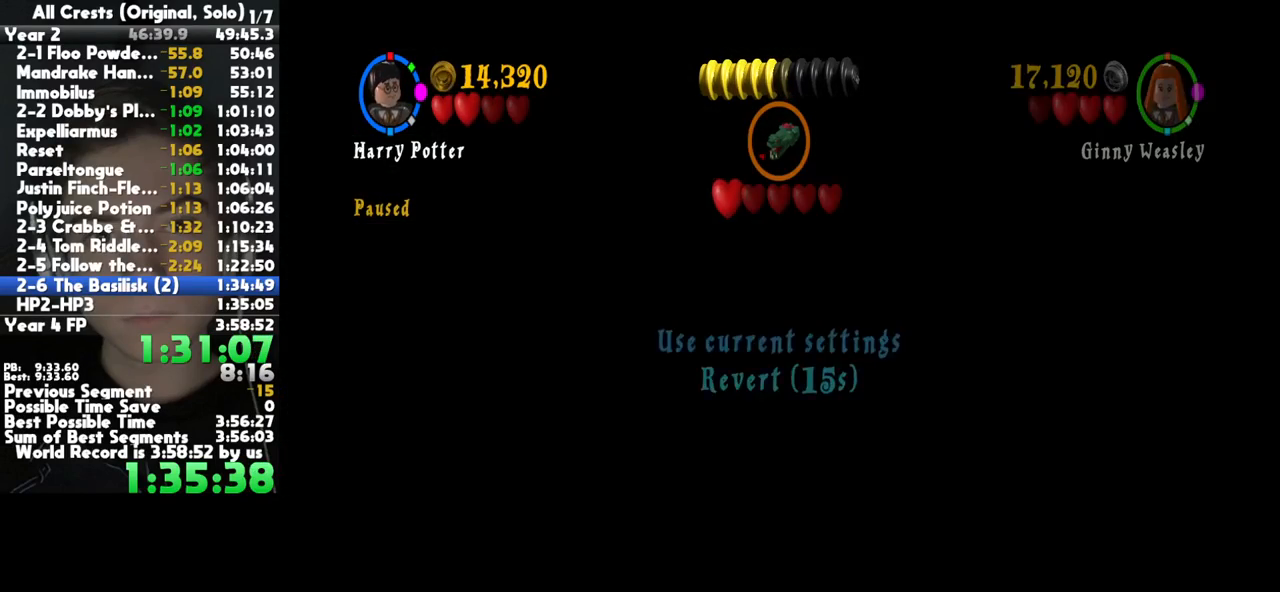
Gameplay with a controller (Xbox layout); each line is a JSON object with the inputs held at the frame after it. "button_events" lists button changes between this image and that frame as [ms after this image, input, new state], when the widget could be followed in between (sticks are given only as held states). This document gives stick clicks only as held states, not as events. Not read: other_buttons.
{"buttons": [], "left_stick": "center", "right_stick": "center", "button_events": []}
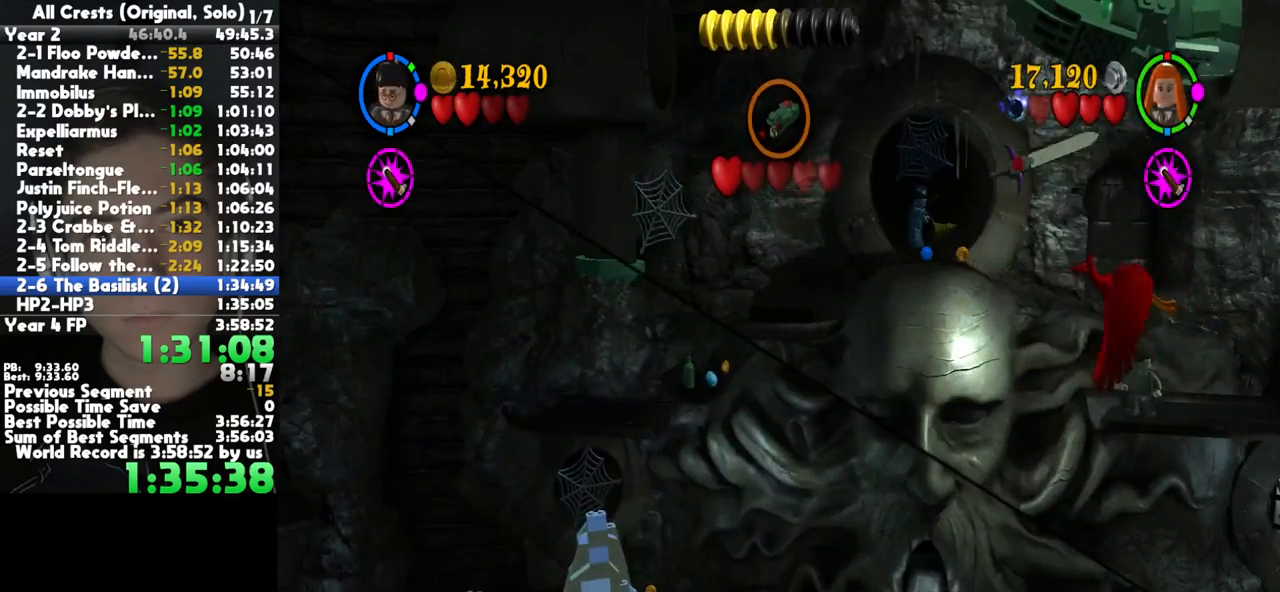
{"buttons": ["A"], "left_stick": "center", "right_stick": "center", "button_events": [[450, "A", "down"]]}
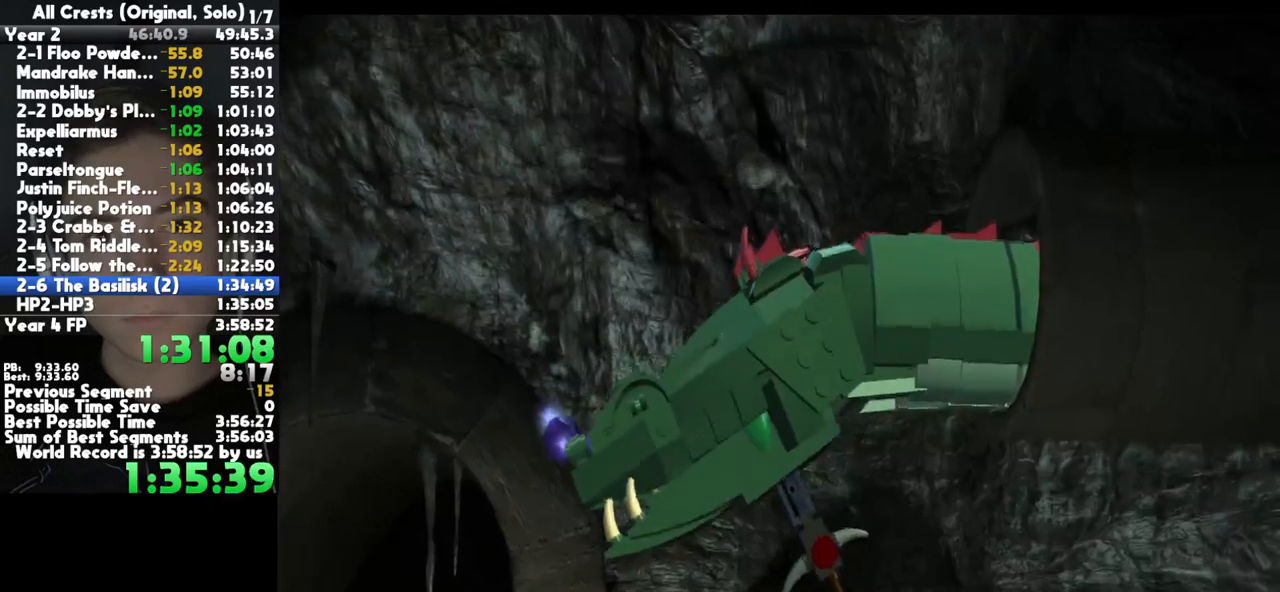
{"buttons": ["A"], "left_stick": "center", "right_stick": "center", "button_events": [[50, "A", "up"], [117, "A", "down"], [200, "A", "up"], [283, "A", "down"], [383, "A", "up"], [467, "A", "down"]]}
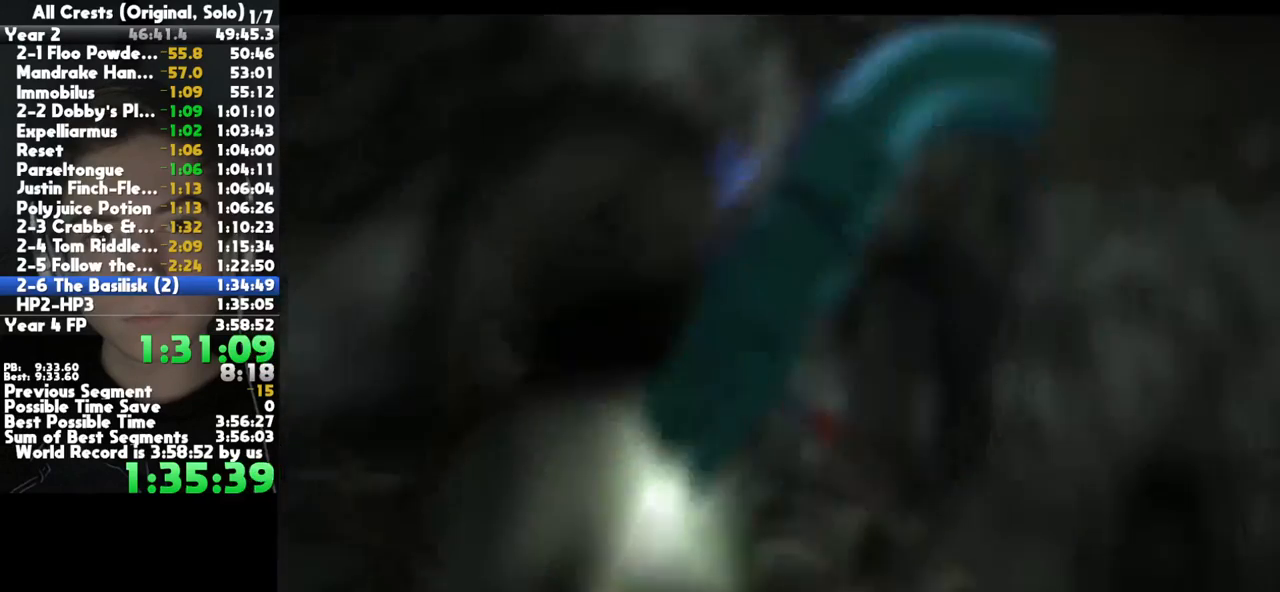
{"buttons": ["A"], "left_stick": "center", "right_stick": "center", "button_events": [[33, "A", "up"], [117, "A", "down"], [200, "A", "up"], [283, "A", "down"], [367, "A", "up"], [450, "A", "down"]]}
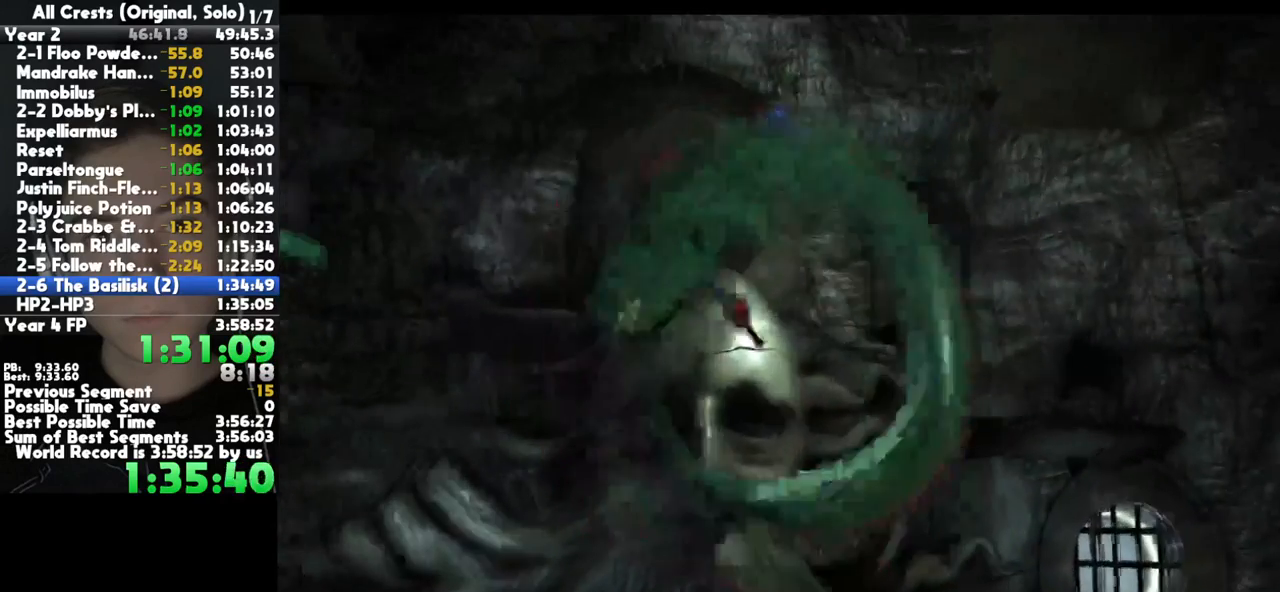
{"buttons": [], "left_stick": "center", "right_stick": "center", "button_events": [[17, "A", "up"], [117, "A", "down"], [183, "A", "up"], [267, "A", "down"], [350, "A", "up"], [433, "A", "down"], [500, "A", "up"]]}
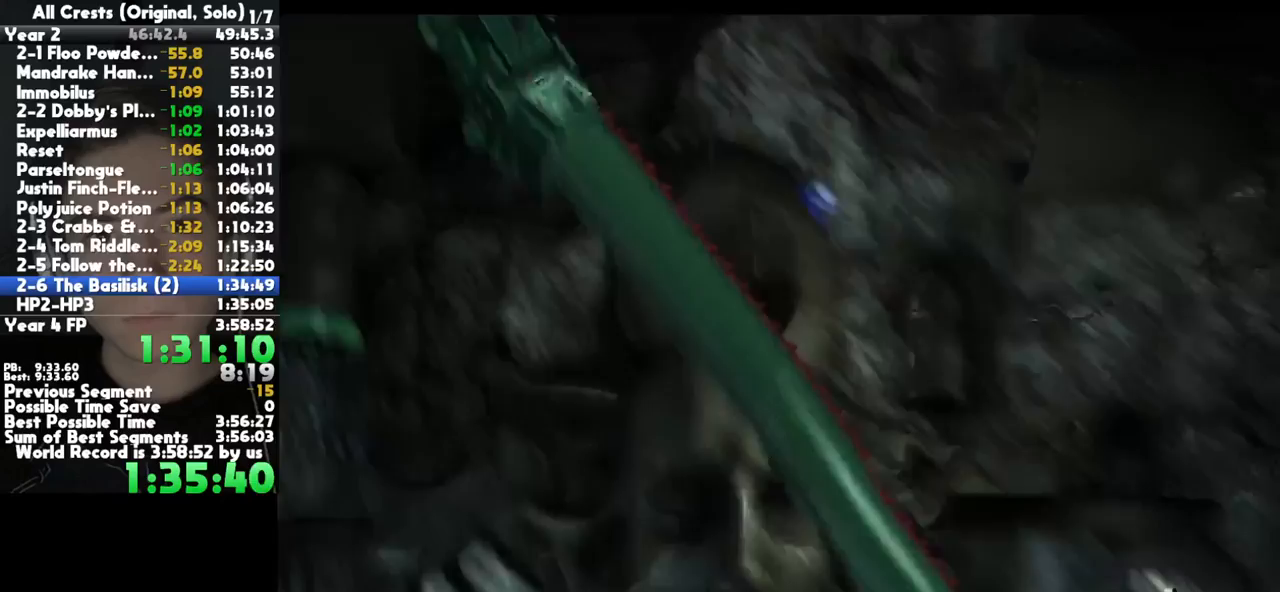
{"buttons": [], "left_stick": "center", "right_stick": "center", "button_events": [[83, "A", "down"], [167, "A", "up"], [250, "A", "down"], [333, "A", "up"], [417, "A", "down"], [500, "A", "up"]]}
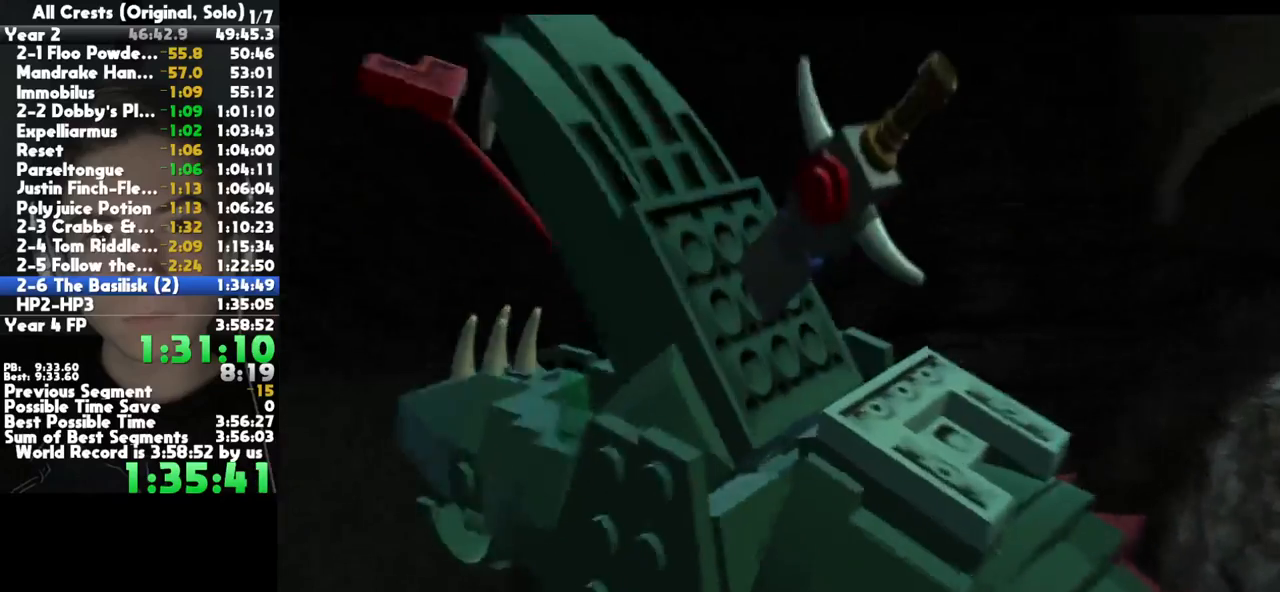
{"buttons": [], "left_stick": "center", "right_stick": "center", "button_events": [[67, "A", "down"], [167, "A", "up"], [233, "A", "down"], [300, "A", "up"], [383, "A", "down"], [467, "A", "up"]]}
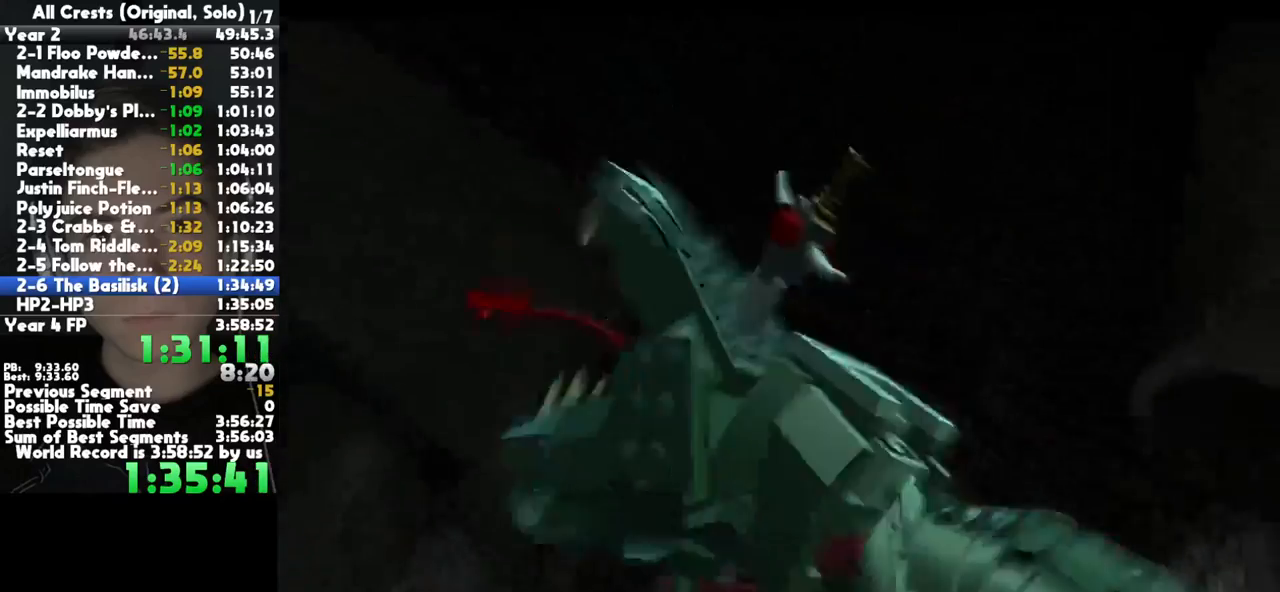
{"buttons": [], "left_stick": "center", "right_stick": "center", "button_events": [[50, "A", "down"], [133, "A", "up"], [217, "A", "down"], [267, "A", "up"], [367, "A", "down"], [450, "A", "up"]]}
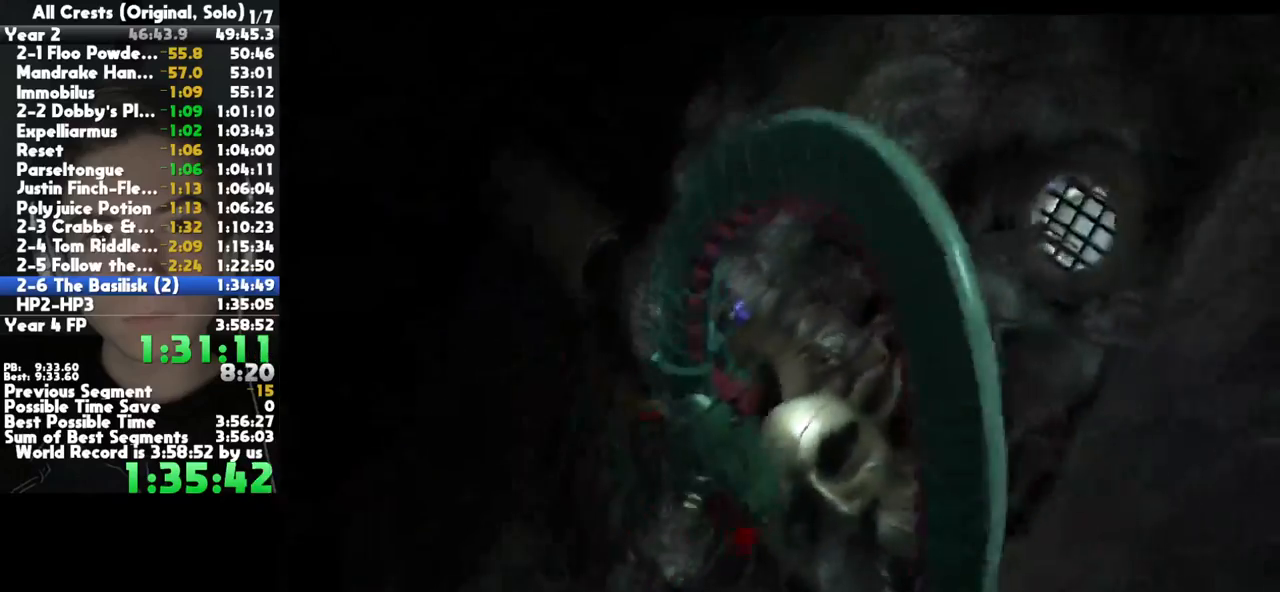
{"buttons": [], "left_stick": "center", "right_stick": "center", "button_events": [[17, "A", "down"], [100, "A", "up"], [200, "A", "down"], [283, "A", "up"], [350, "A", "down"], [433, "A", "up"]]}
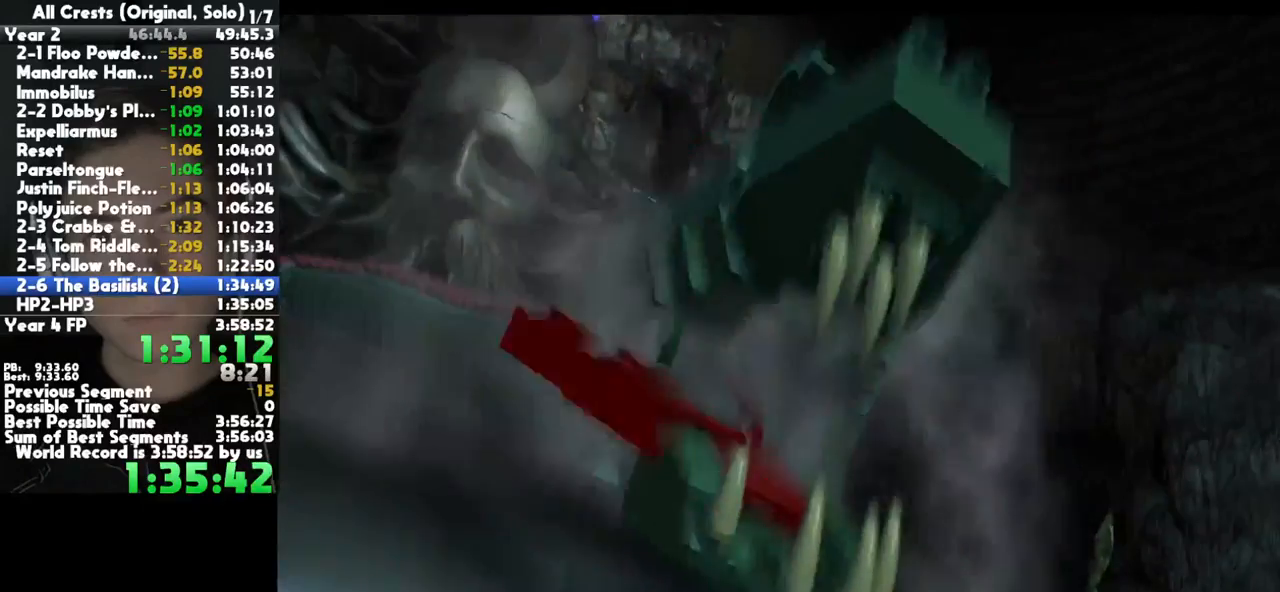
{"buttons": ["A"], "left_stick": "center", "right_stick": "center", "button_events": [[17, "A", "down"], [100, "A", "up"], [167, "A", "down"], [233, "A", "up"], [333, "A", "down"], [417, "A", "up"], [500, "A", "down"]]}
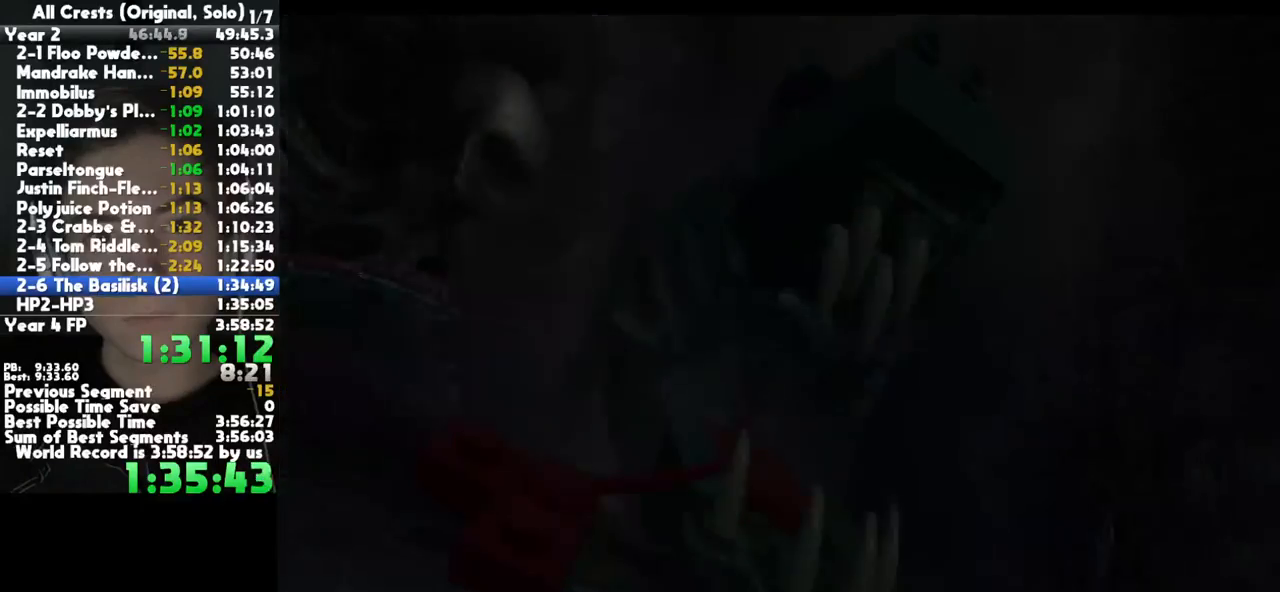
{"buttons": ["A"], "left_stick": "center", "right_stick": "center", "button_events": [[83, "A", "up"], [167, "A", "down"], [250, "A", "up"], [333, "A", "down"], [417, "A", "up"], [500, "A", "down"]]}
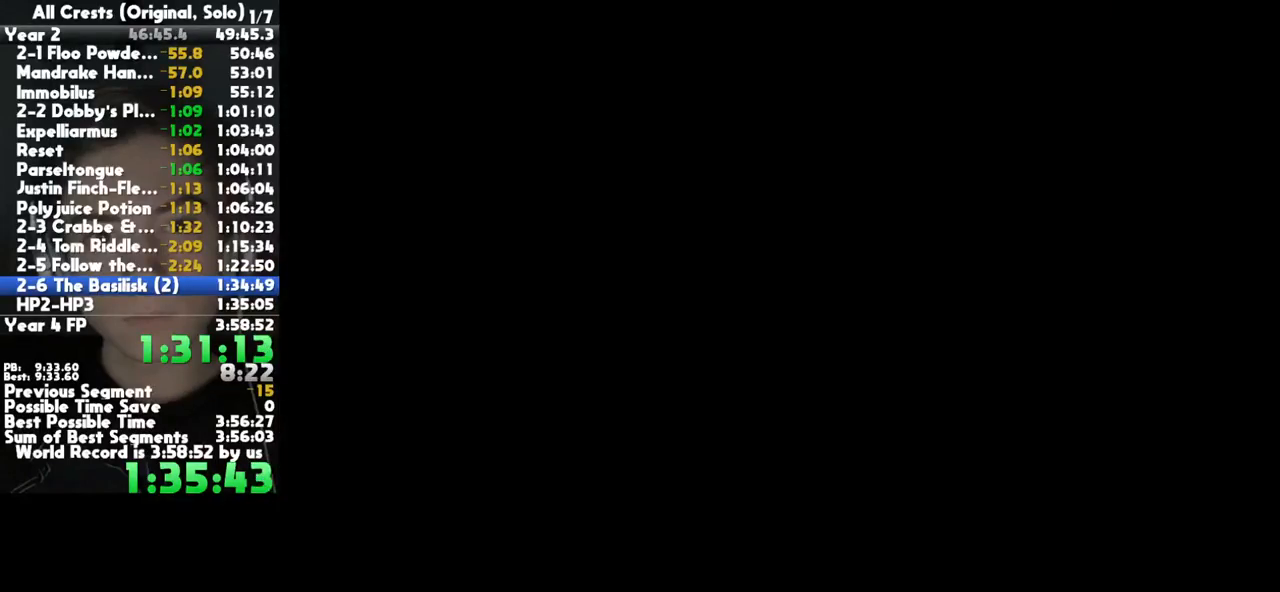
{"buttons": [], "left_stick": "center", "right_stick": "center", "button_events": [[100, "A", "up"], [167, "A", "down"], [250, "A", "up"], [350, "A", "down"], [433, "A", "up"]]}
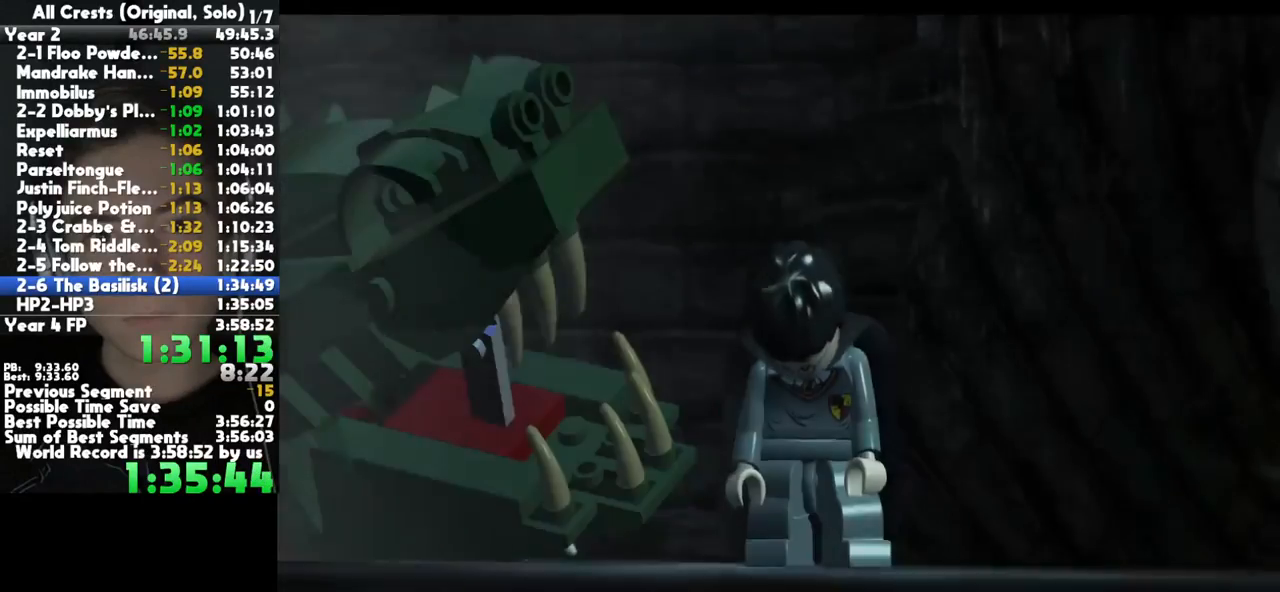
{"buttons": [], "left_stick": "center", "right_stick": "center", "button_events": [[17, "A", "down"], [100, "A", "up"], [183, "A", "down"], [267, "A", "up"], [350, "A", "down"], [433, "A", "up"]]}
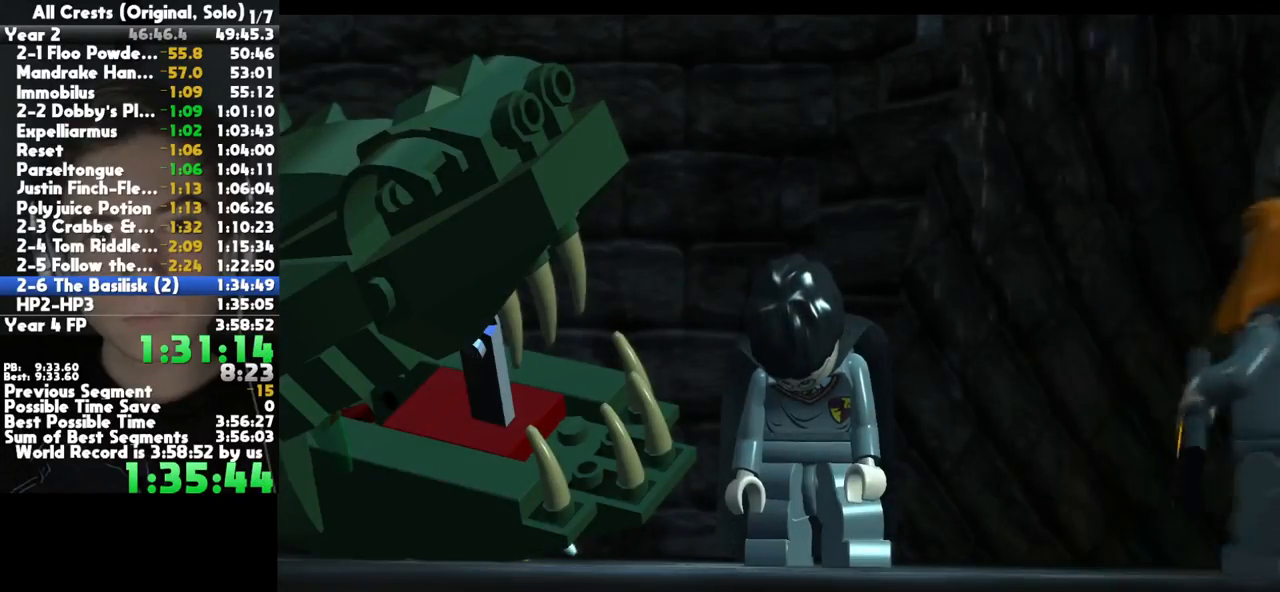
{"buttons": [], "left_stick": "center", "right_stick": "center", "button_events": [[33, "A", "down"], [100, "A", "up"], [200, "A", "down"], [267, "A", "up"], [383, "A", "down"], [433, "A", "up"]]}
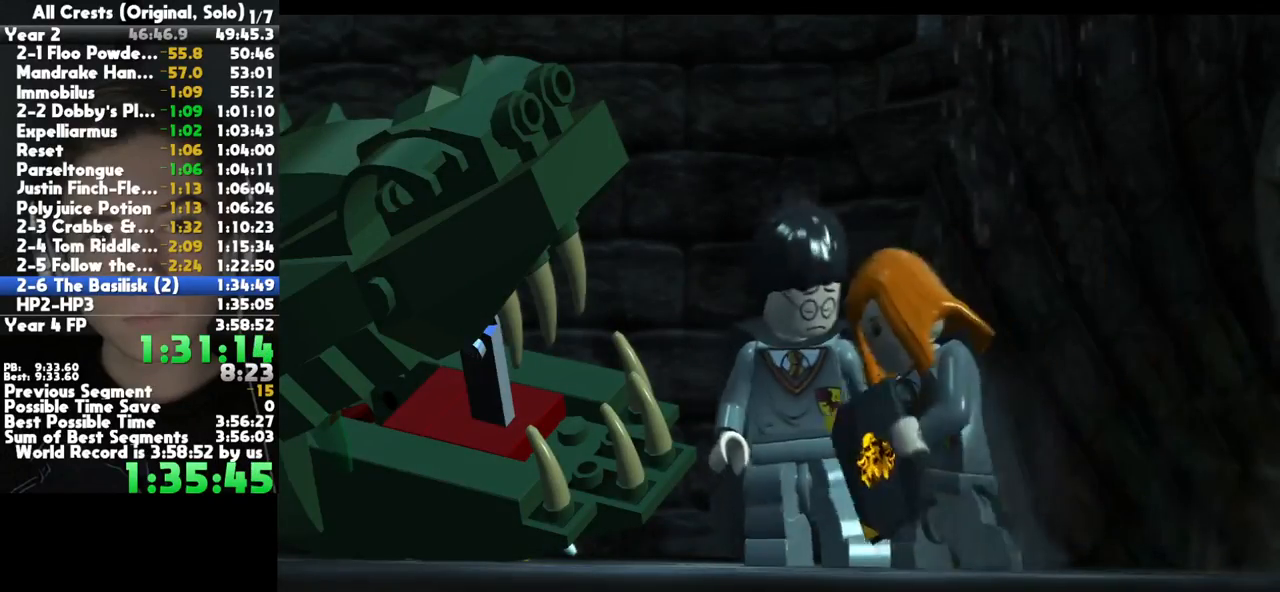
{"buttons": [], "left_stick": "center", "right_stick": "center", "button_events": [[17, "A", "down"], [117, "A", "up"], [183, "A", "down"], [283, "A", "up"], [367, "A", "down"], [450, "A", "up"]]}
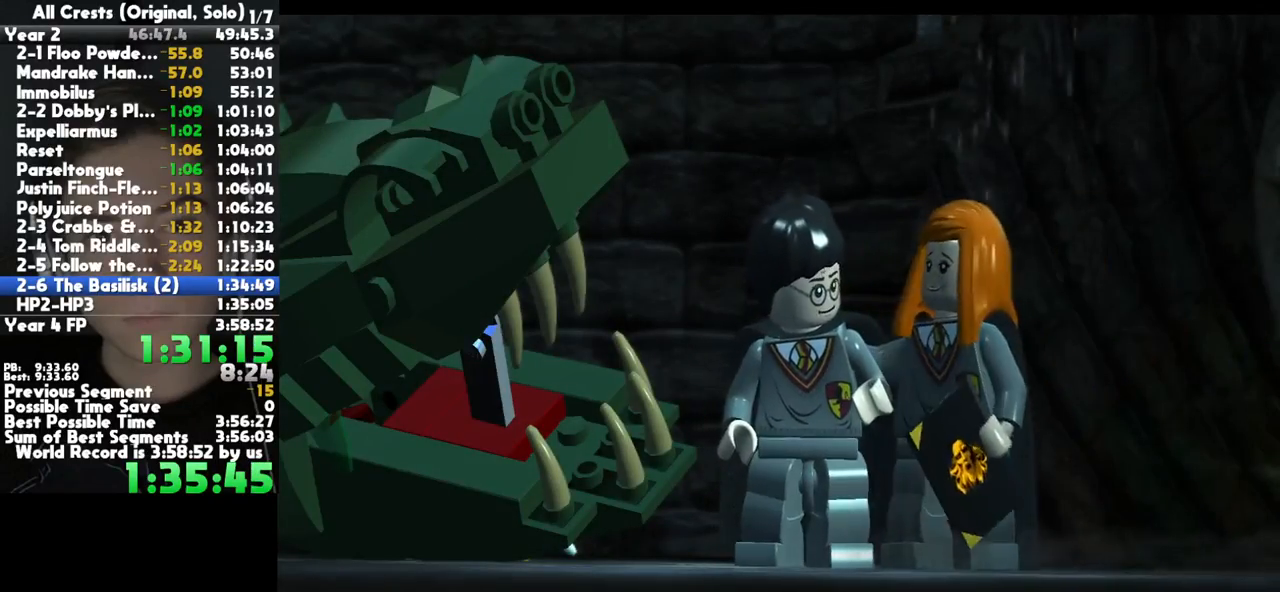
{"buttons": [], "left_stick": "center", "right_stick": "center", "button_events": [[33, "A", "down"], [100, "A", "up"], [167, "A", "down"], [233, "A", "up"], [300, "A", "down"], [350, "A", "up"]]}
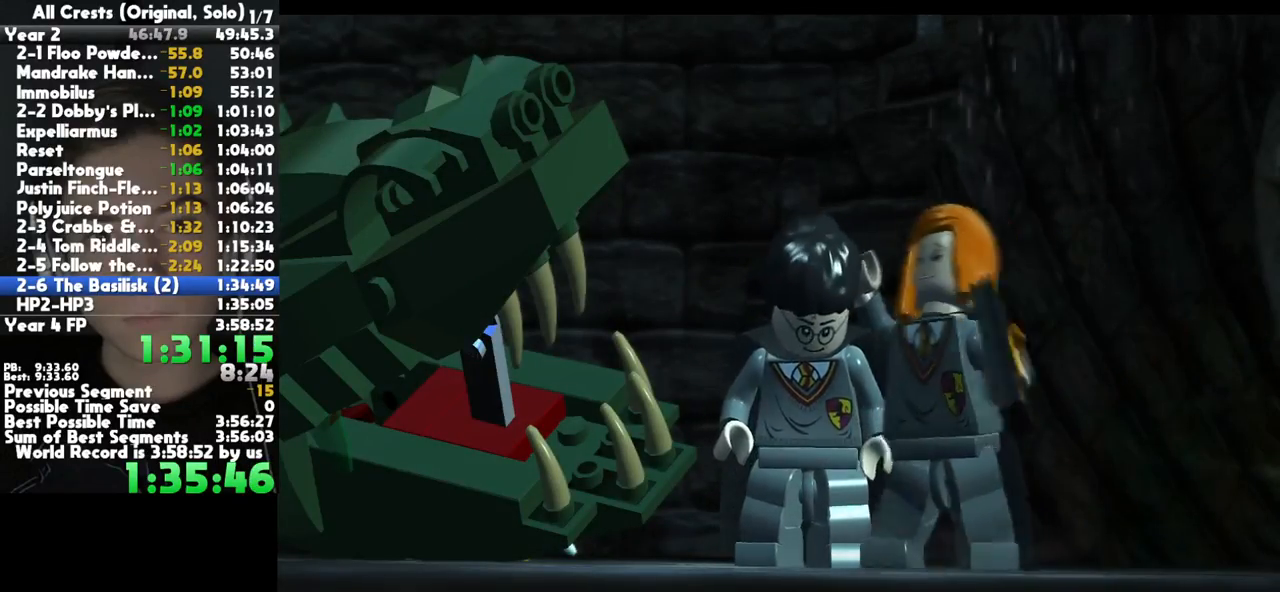
{"buttons": ["A"], "left_stick": "center", "right_stick": "center", "button_events": [[283, "A", "down"], [400, "A", "up"], [483, "A", "down"]]}
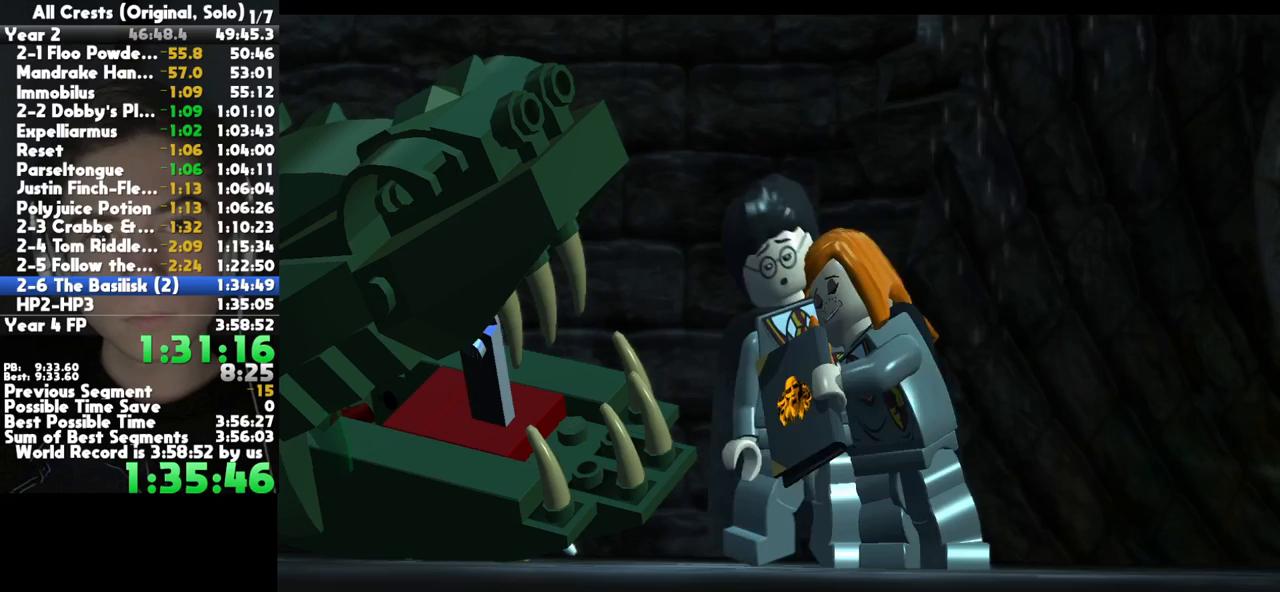
{"buttons": [], "left_stick": "center", "right_stick": "center", "button_events": [[33, "A", "up"], [250, "A", "down"], [317, "A", "up"], [383, "A", "down"], [467, "A", "up"]]}
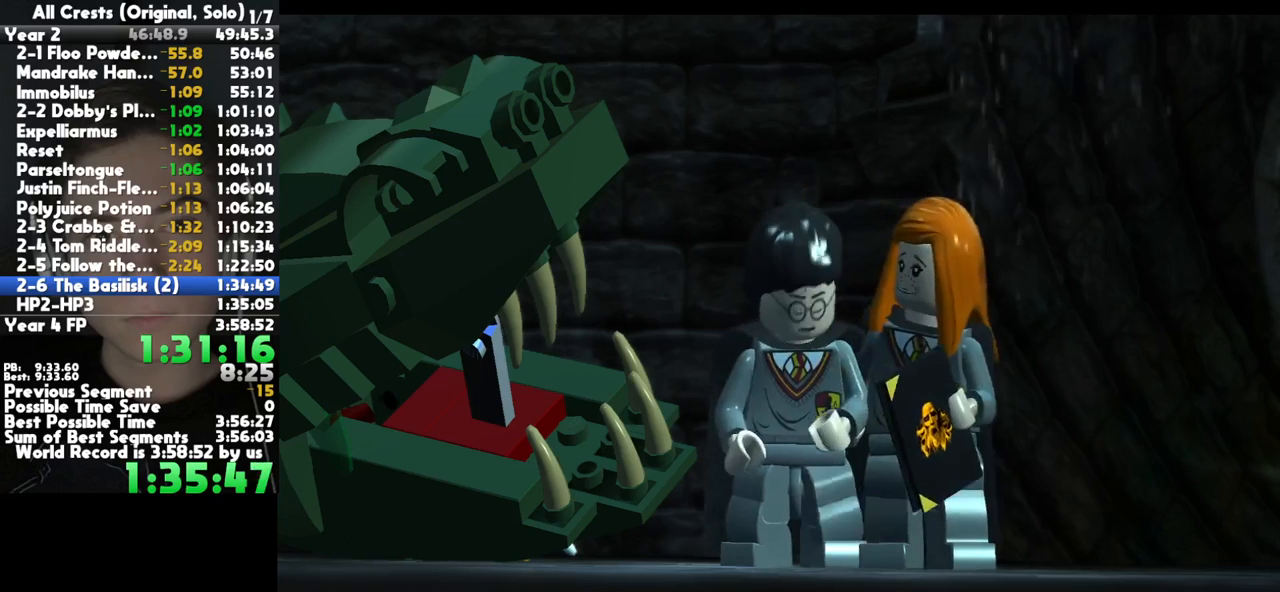
{"buttons": ["A"], "left_stick": "center", "right_stick": "center", "button_events": [[350, "A", "down"], [400, "A", "up"], [467, "A", "down"]]}
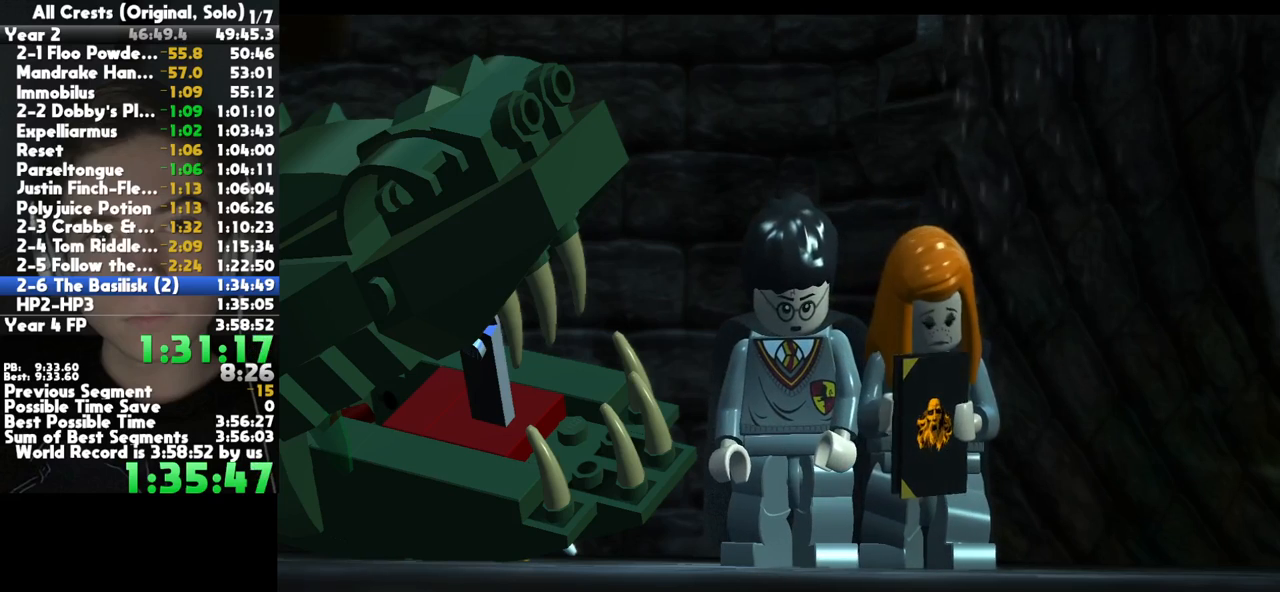
{"buttons": [], "left_stick": "center", "right_stick": "center", "button_events": [[33, "A", "up"]]}
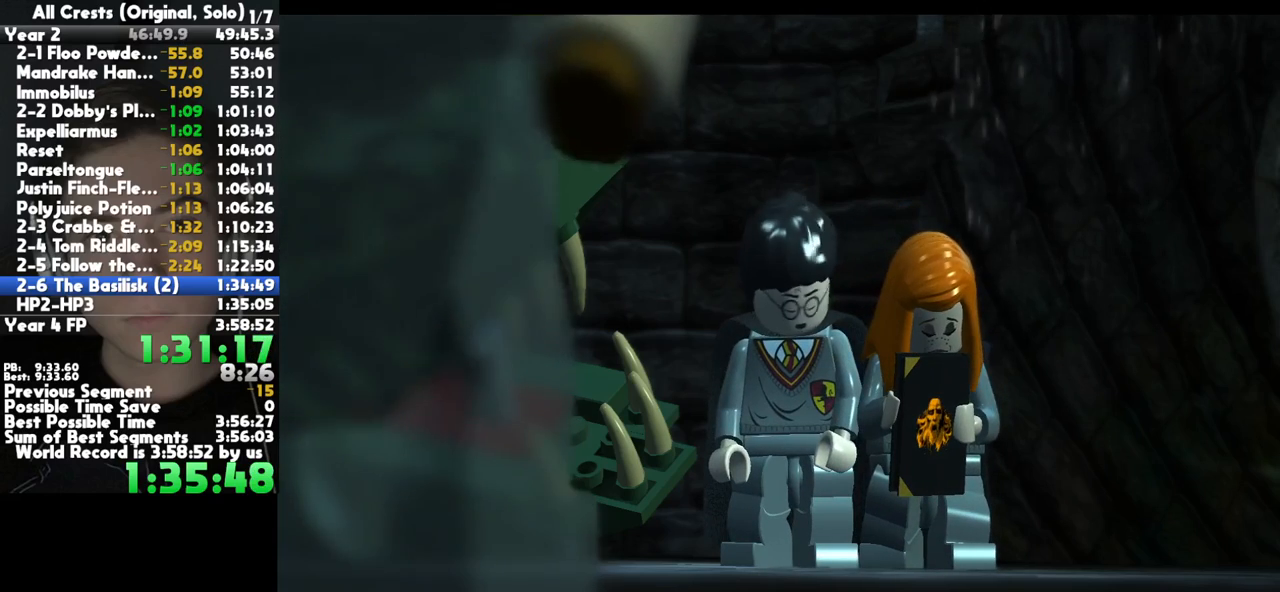
{"buttons": [], "left_stick": "center", "right_stick": "center", "button_events": [[133, "A", "down"], [183, "A", "up"]]}
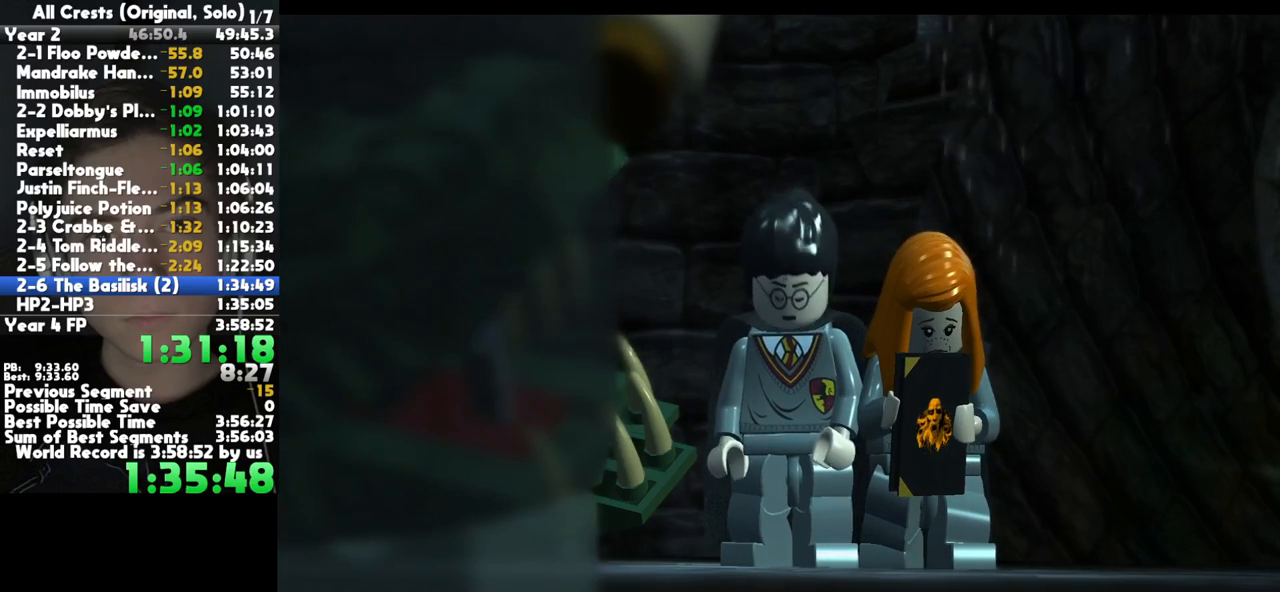
{"buttons": [], "left_stick": "center", "right_stick": "center", "button_events": [[100, "A", "down"], [167, "A", "up"], [283, "A", "down"], [350, "A", "up"], [450, "A", "down"], [500, "A", "up"]]}
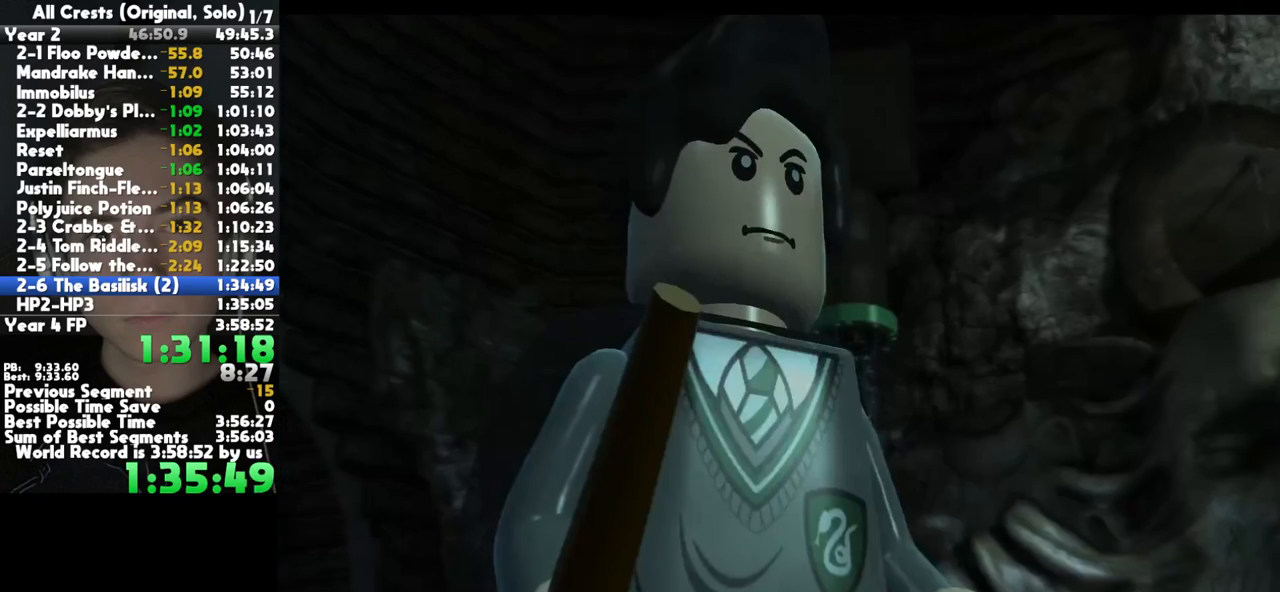
{"buttons": [], "left_stick": "center", "right_stick": "center", "button_events": []}
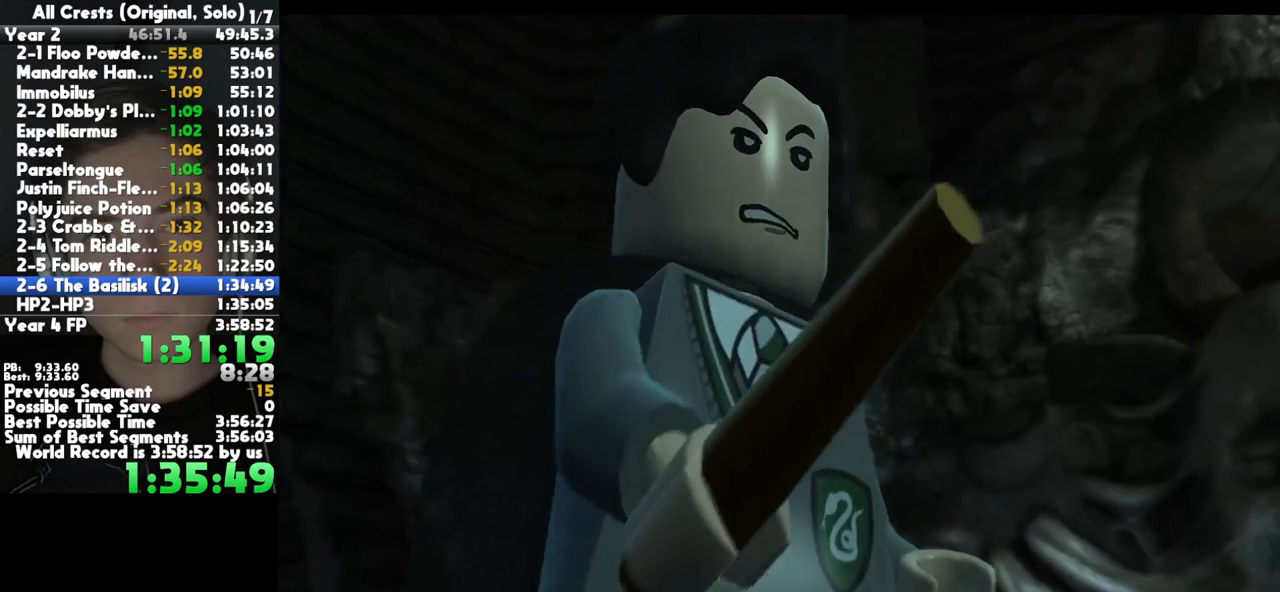
{"buttons": [], "left_stick": "center", "right_stick": "center", "button_events": [[367, "A", "down"], [467, "A", "up"]]}
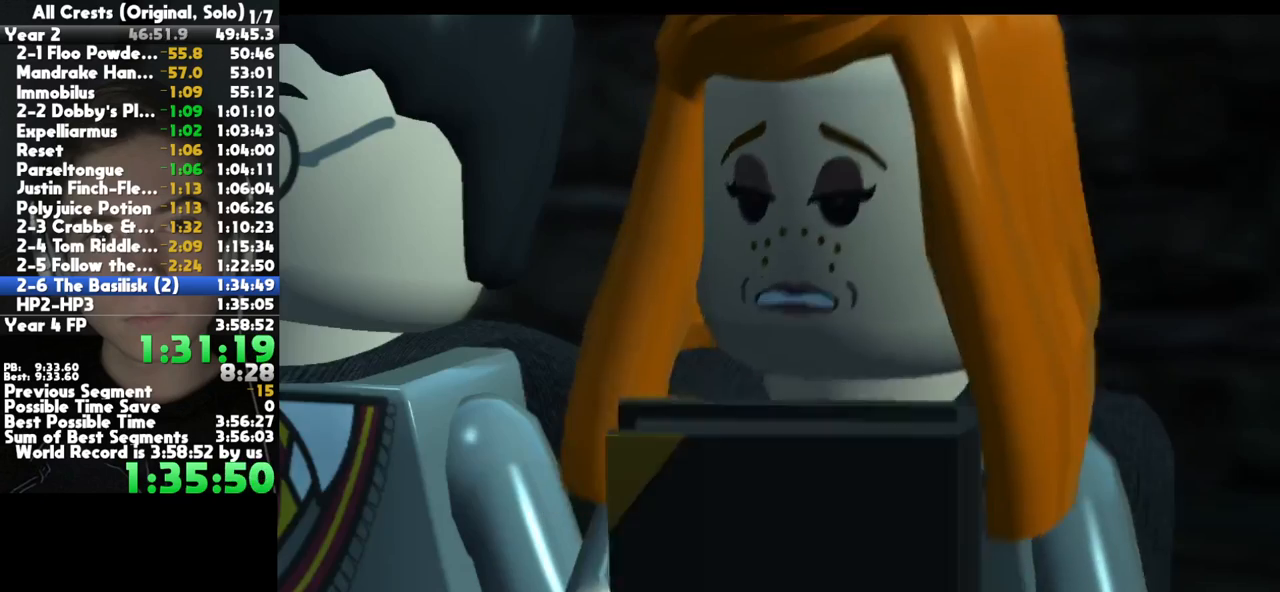
{"buttons": [], "left_stick": "center", "right_stick": "center", "button_events": [[67, "A", "down"], [117, "A", "up"]]}
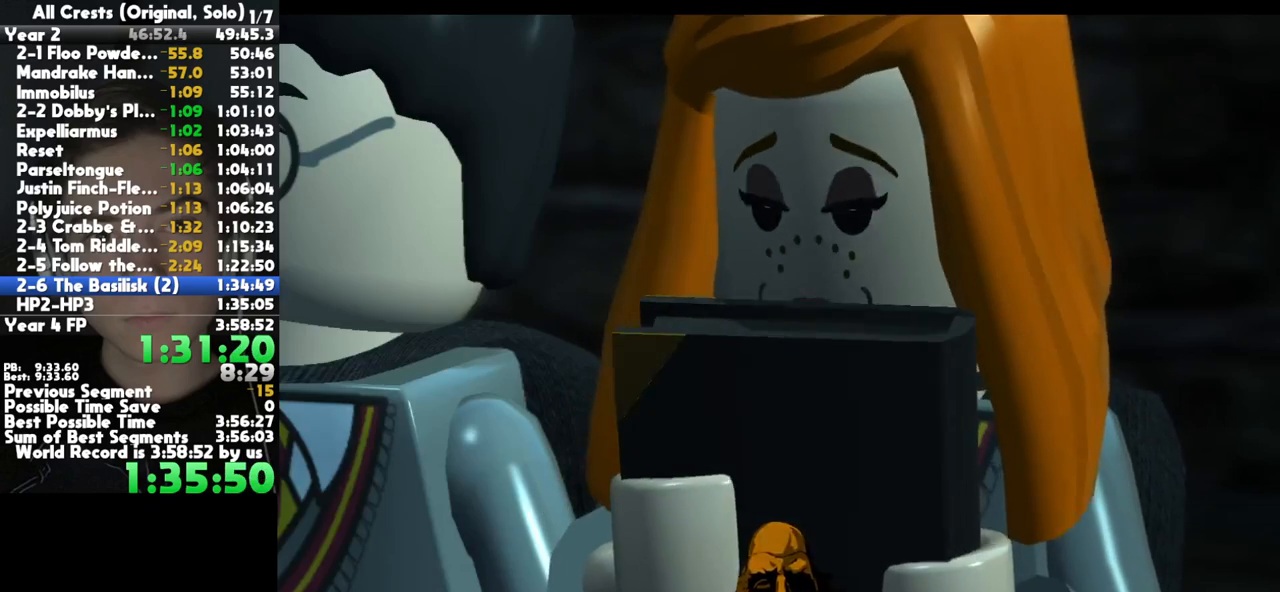
{"buttons": [], "left_stick": "center", "right_stick": "center", "button_events": []}
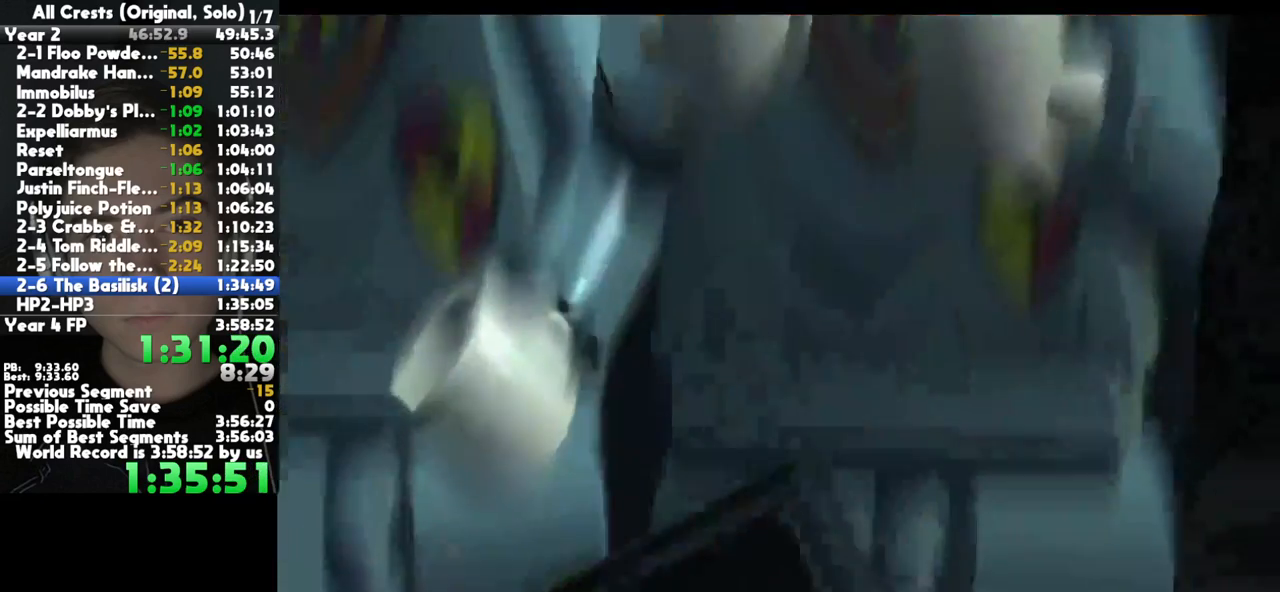
{"buttons": [], "left_stick": "center", "right_stick": "center", "button_events": []}
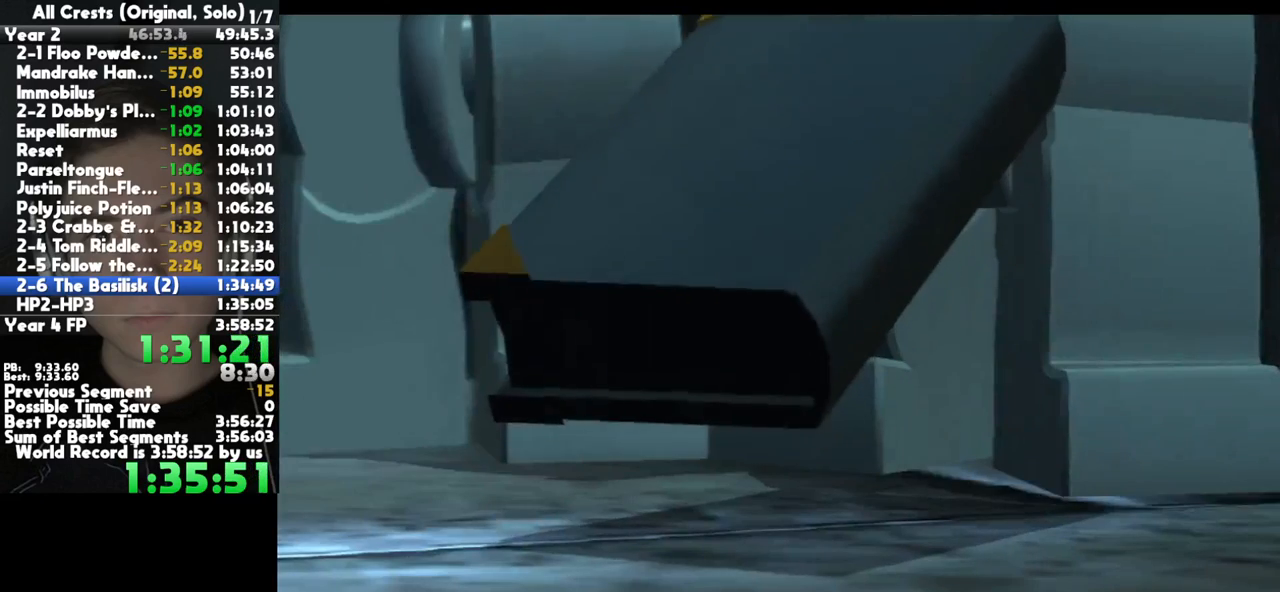
{"buttons": [], "left_stick": "center", "right_stick": "center", "button_events": []}